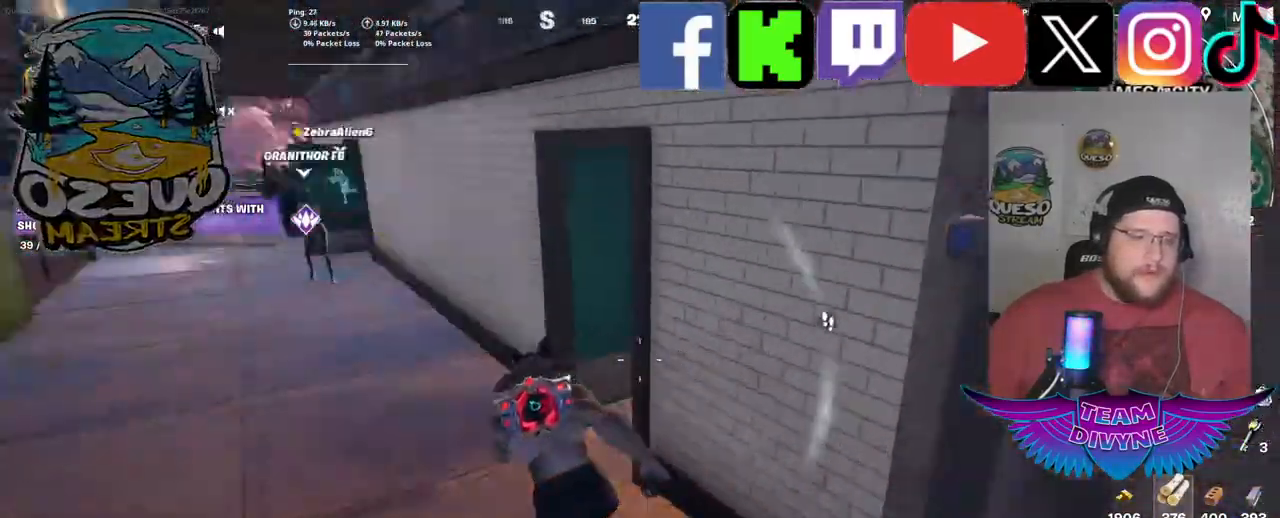
Gameplay with keyboard and mouse; each line is a JSON object with the keys and mouse buttons held at the frame after it. "events" lists presses ("down") and releases ("up") of "1", "2", "3", "4", "5", "a", "alt", "c", "caps_lock", "ctrl", "d", "e", "f", "g", "q", "r", "s", "shift", "space", "t", "tab", "v", "w", "x", "z", "mouse_left", "mouse_wheel" and "mouse_right" between this image and that frame as [ms after this image, input, new state], when the widget could be followed in between. "mouse_left", "mouse_wheel", "mouse_right" = the "left", "wheel", "right" buttons of the "mouse" list. No other keys are recorded. "wheel" means that the mouse wheel is clicked or scrolled. "mouse_move" is the direction in which the mouse moves at that frame (one of eight, or "still"), when it could be read.
{"keys": ["w"], "mouse": [], "mouse_move": "right", "events": [[234, "a", "up"]]}
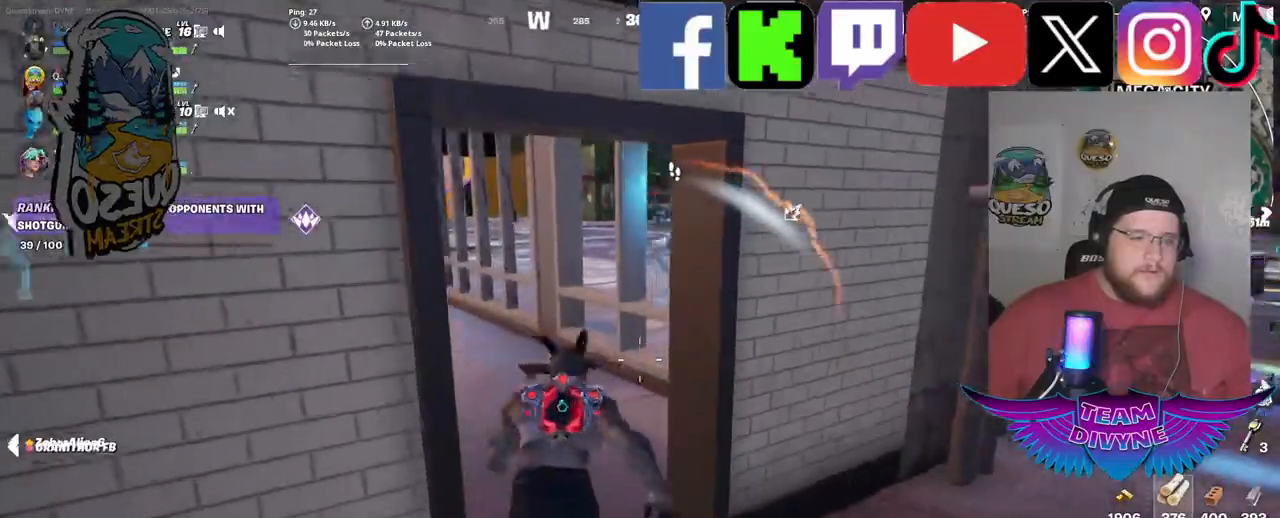
{"keys": ["a", "w"], "mouse": [], "mouse_move": "right", "events": [[350, "a", "down"]]}
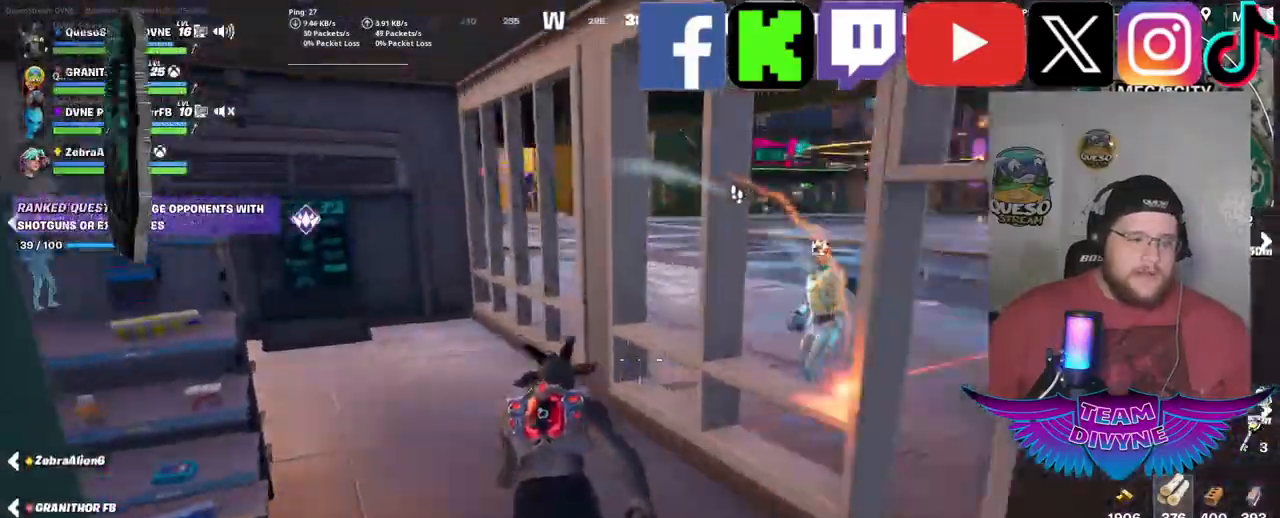
{"keys": ["w"], "mouse": ["left"], "mouse_move": "still", "events": [[84, "w", "up"], [134, "a", "up"], [400, "mouse_left", "down"], [400, "w", "down"]]}
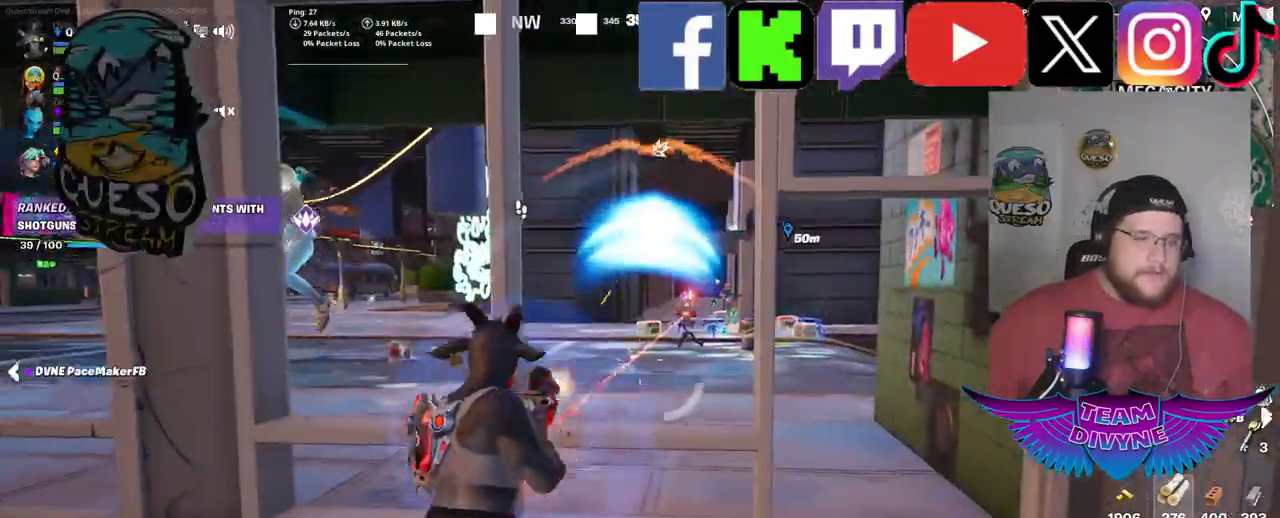
{"keys": ["a", "w"], "mouse": ["left"], "mouse_move": "left", "events": [[100, "a", "down"]]}
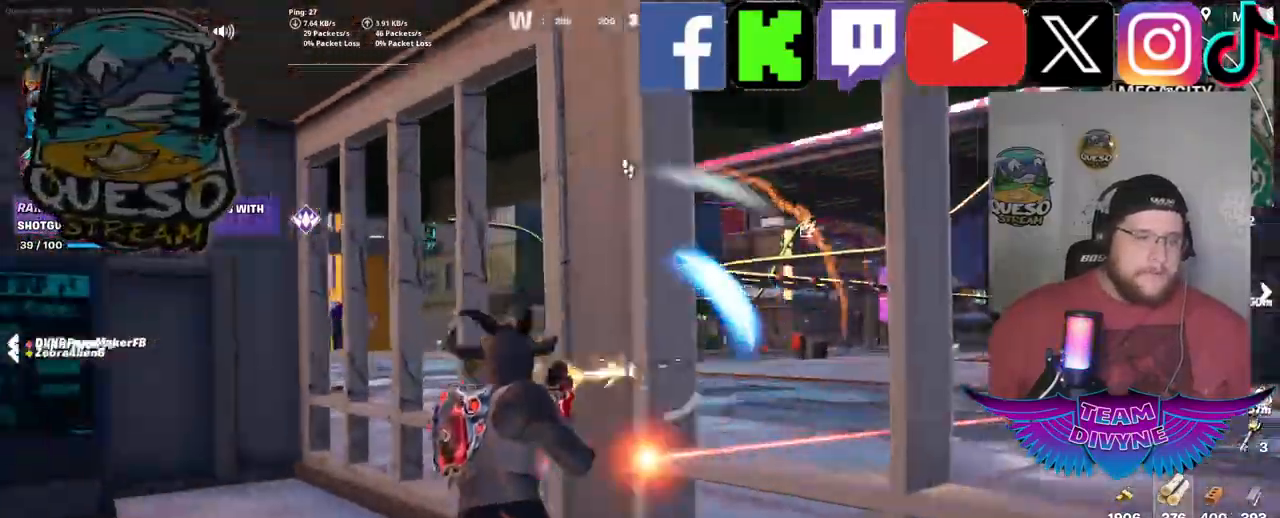
{"keys": ["w"], "mouse": [], "mouse_move": "left", "events": [[150, "mouse_left", "up"], [250, "a", "up"]]}
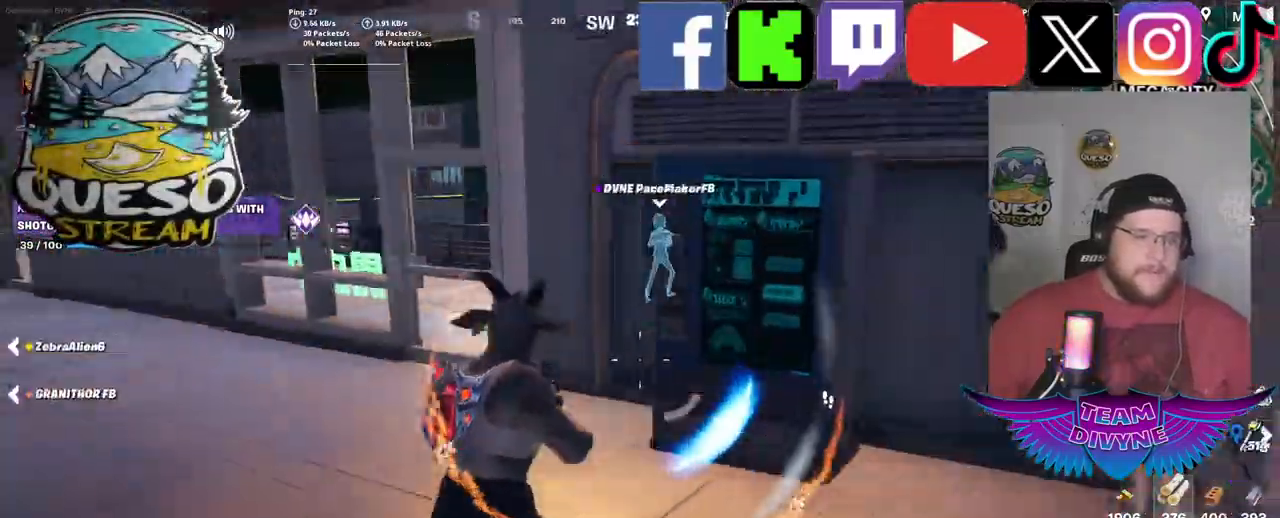
{"keys": ["w"], "mouse": [], "mouse_move": "still", "events": [[167, "shift", "down"], [317, "shift", "up"]]}
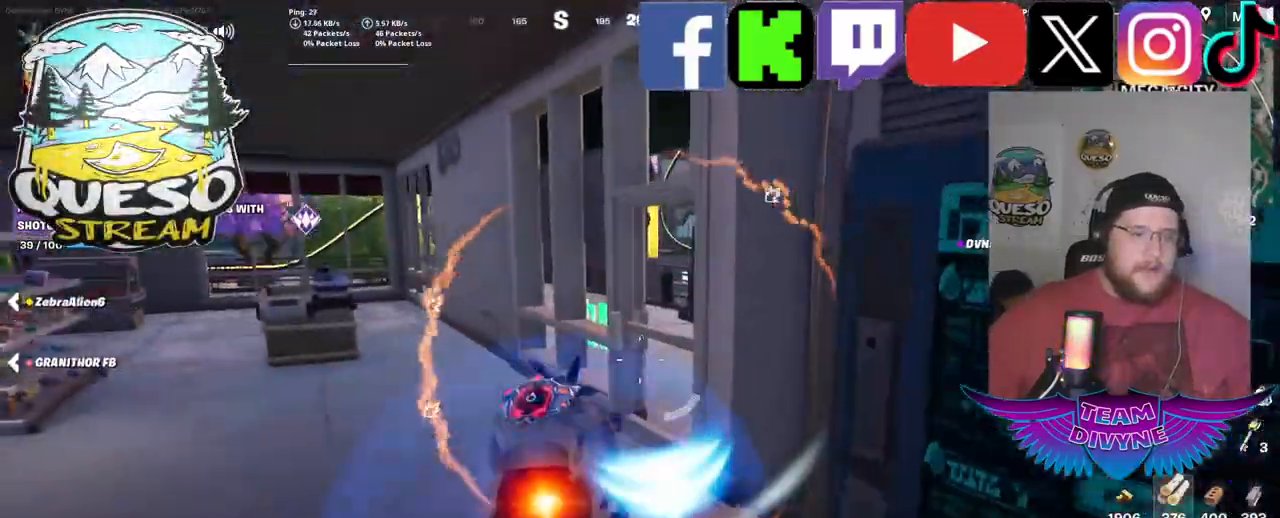
{"keys": ["w"], "mouse": [], "mouse_move": "right", "events": []}
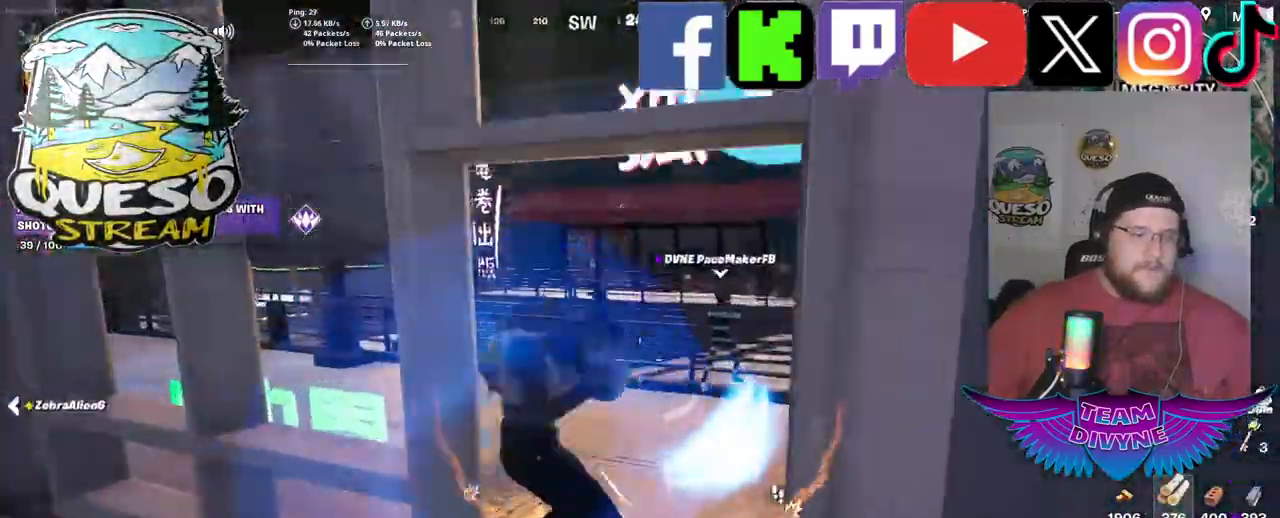
{"keys": ["space", "w"], "mouse": [], "mouse_move": "left", "events": [[384, "space", "down"]]}
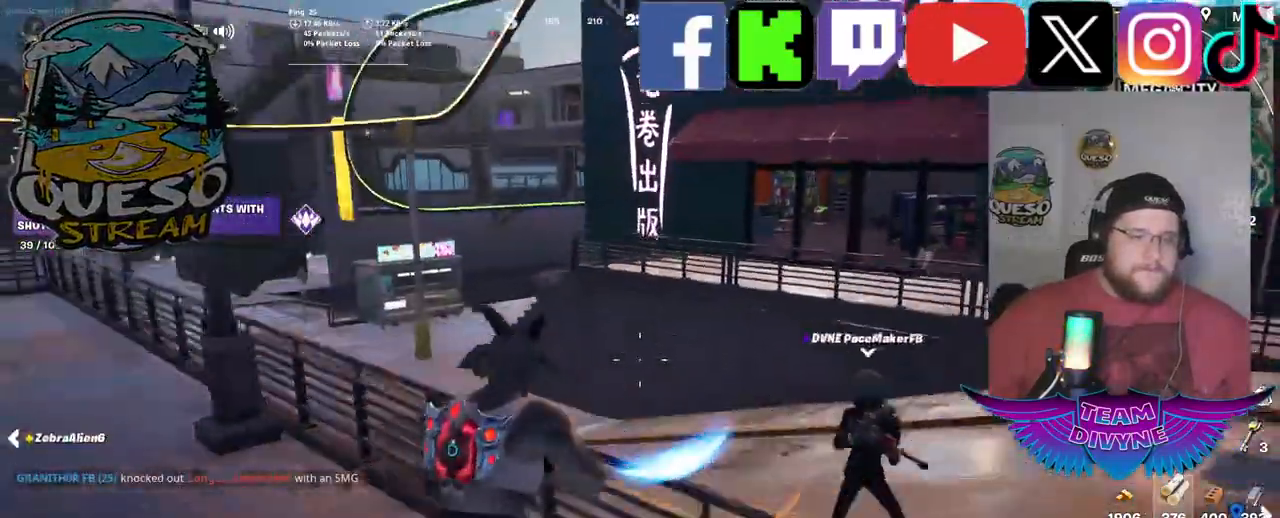
{"keys": ["a", "w"], "mouse": [], "mouse_move": "right", "events": [[84, "space", "up"], [450, "a", "down"]]}
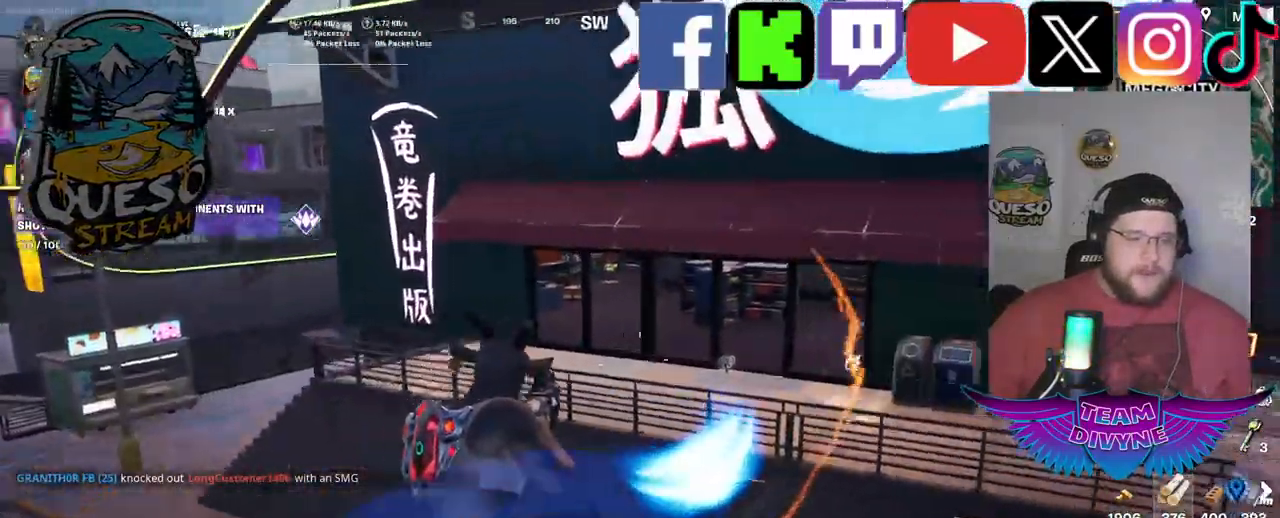
{"keys": ["a", "w"], "mouse": [], "mouse_move": "still", "events": []}
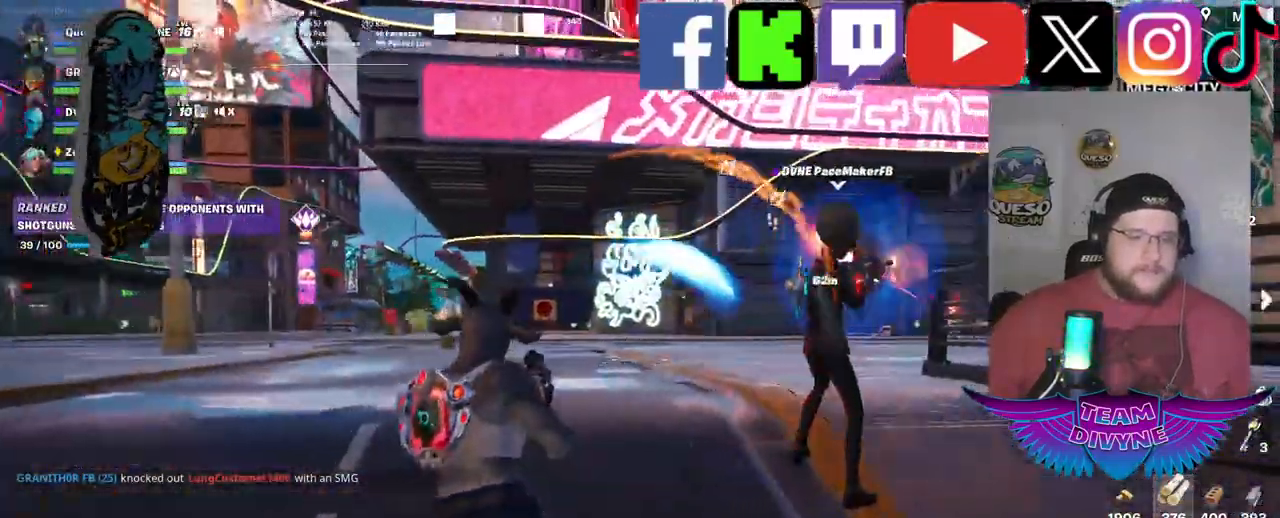
{"keys": ["w"], "mouse": [], "mouse_move": "down-right", "events": [[67, "w", "up"], [150, "w", "down"], [250, "a", "up"]]}
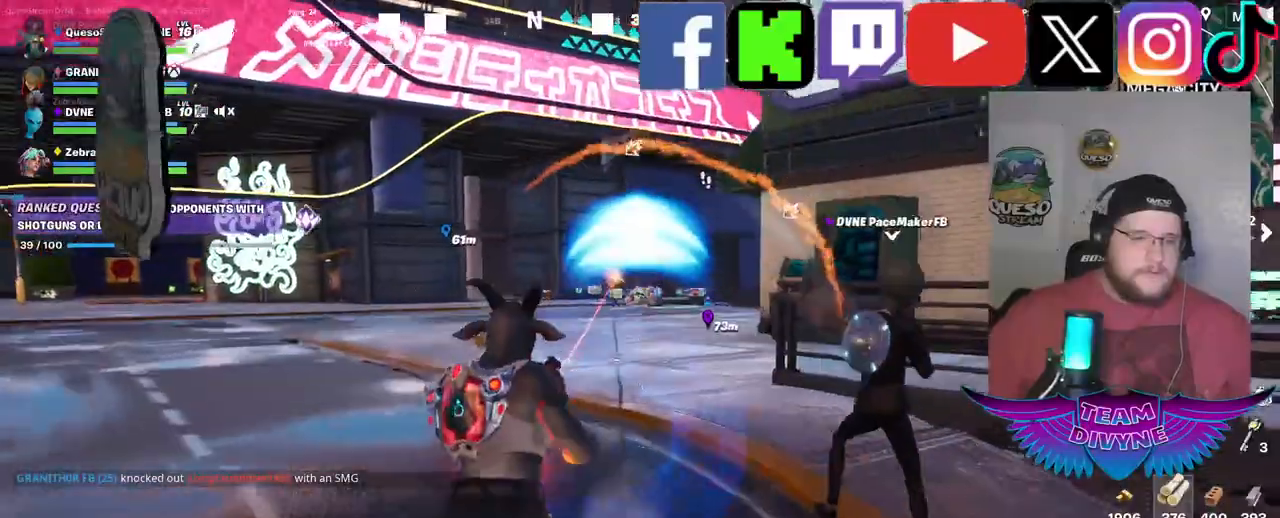
{"keys": ["w"], "mouse": [], "mouse_move": "left", "events": [[34, "a", "down"], [400, "a", "up"]]}
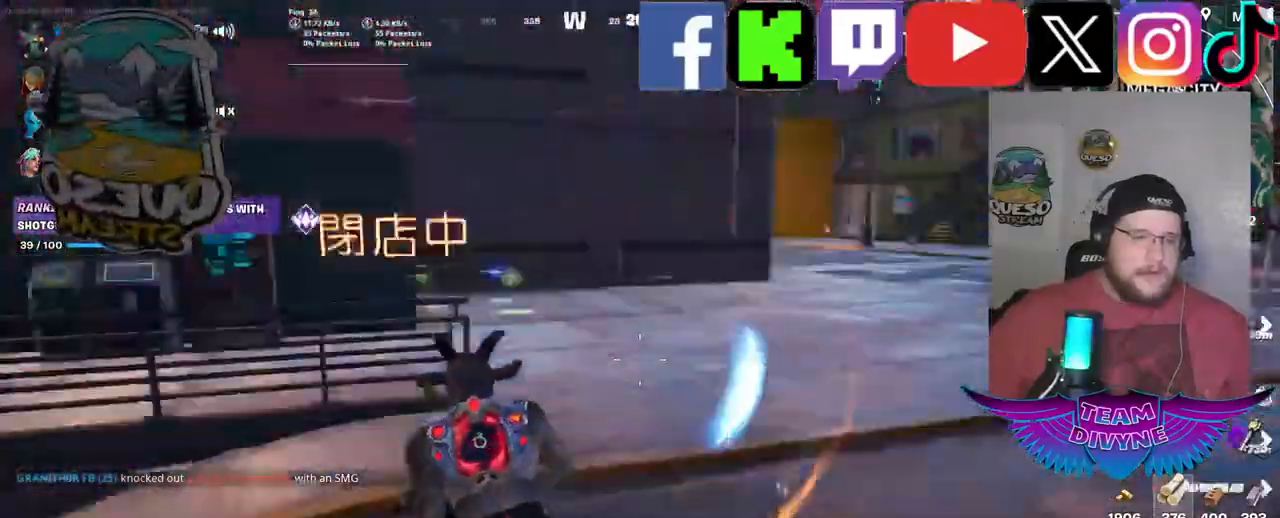
{"keys": ["w"], "mouse": [], "mouse_move": "still", "events": [[184, "shift", "down"], [384, "shift", "up"]]}
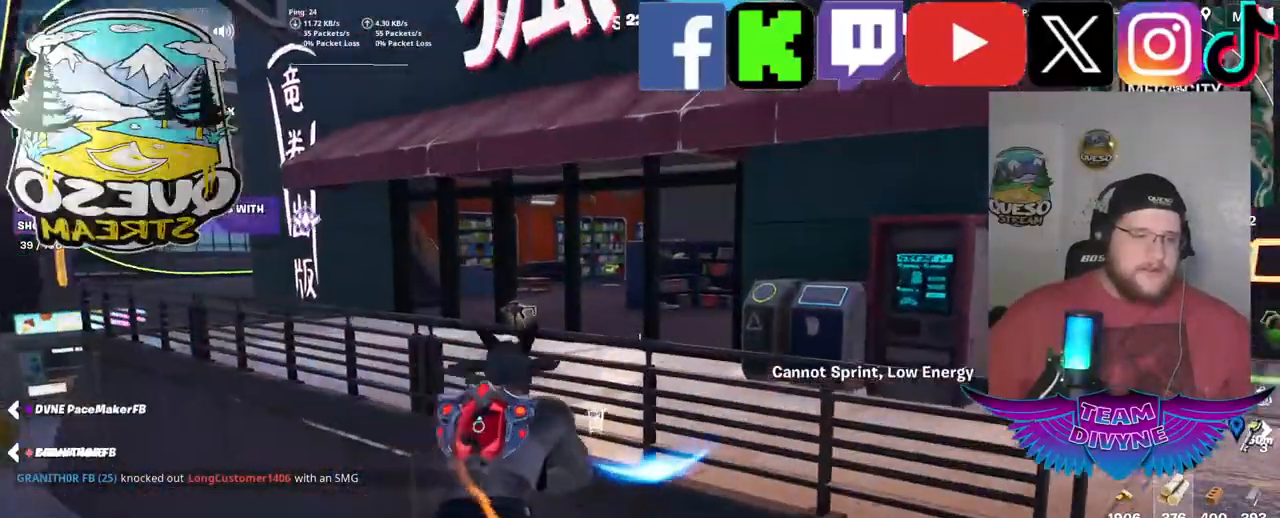
{"keys": ["w"], "mouse": [], "mouse_move": "down-left", "events": [[117, "space", "down"], [250, "space", "up"]]}
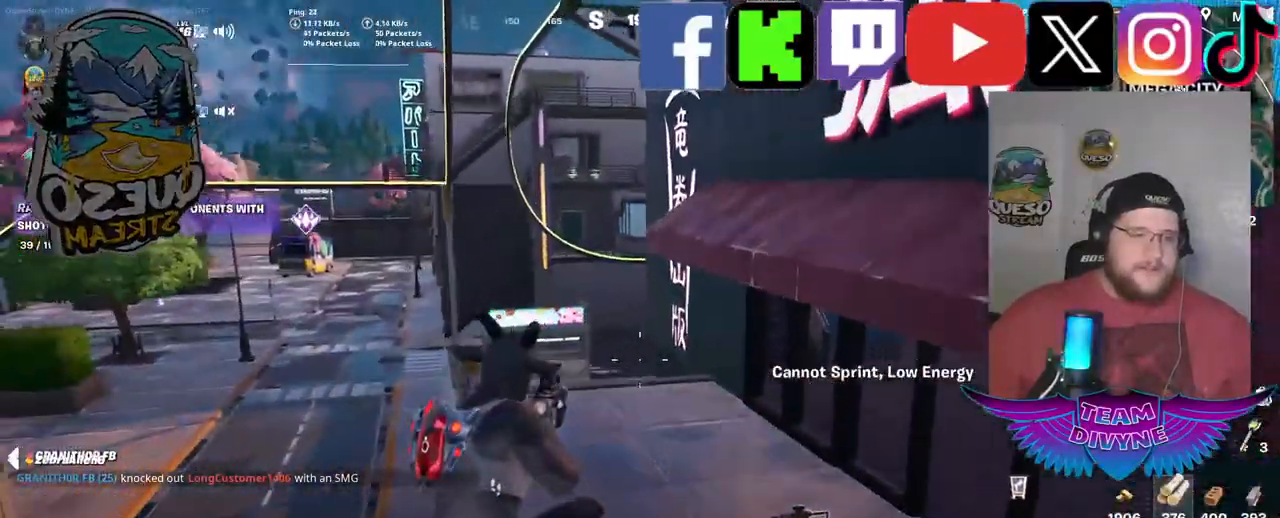
{"keys": ["w"], "mouse": [], "mouse_move": "up-left", "events": []}
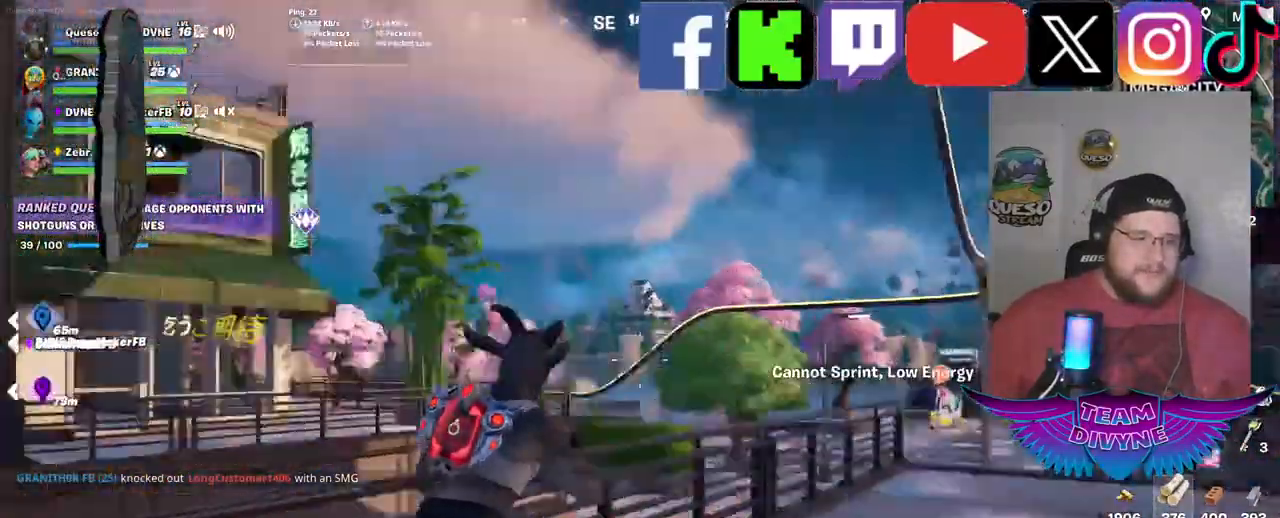
{"keys": ["d"], "mouse": [], "mouse_move": "down", "events": [[100, "w", "up"], [234, "d", "down"]]}
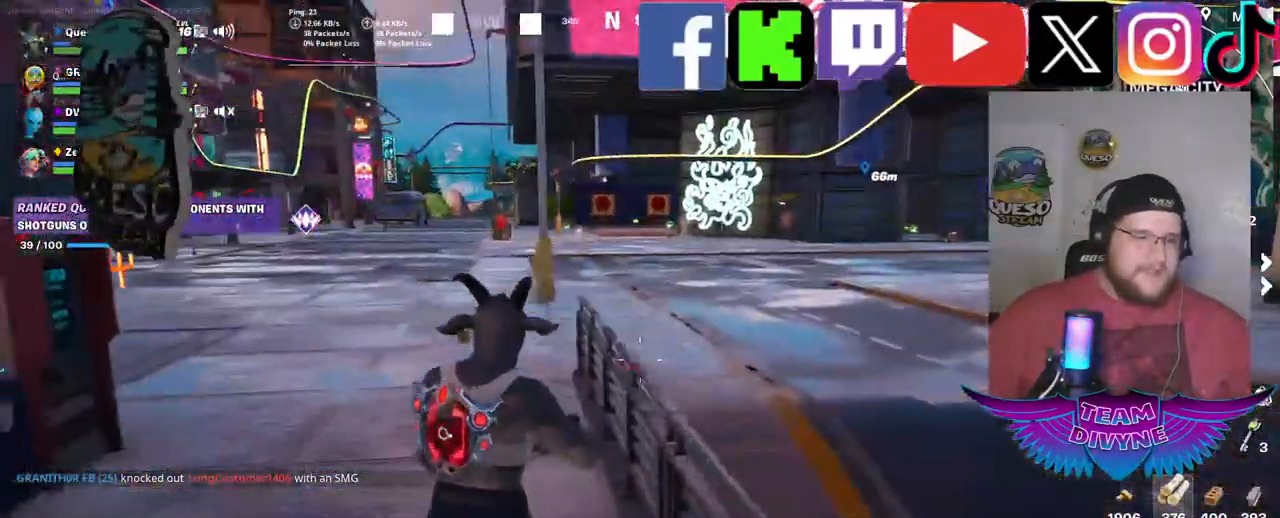
{"keys": ["a", "w"], "mouse": [], "mouse_move": "right", "events": [[117, "a", "down"], [350, "w", "down"], [400, "d", "up"]]}
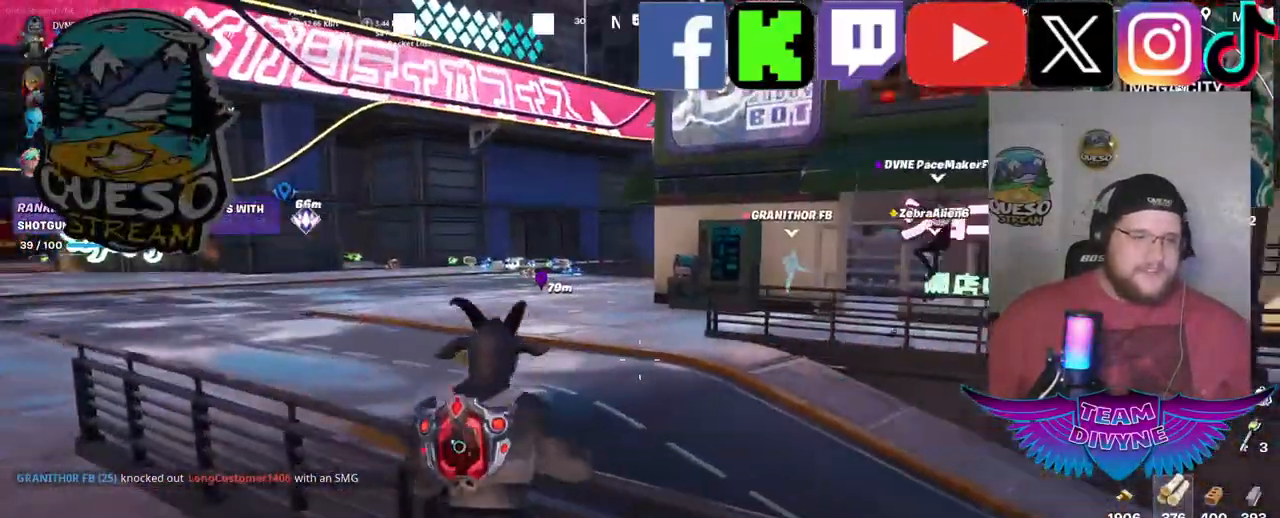
{"keys": ["a", "w"], "mouse": [], "mouse_move": "right", "events": []}
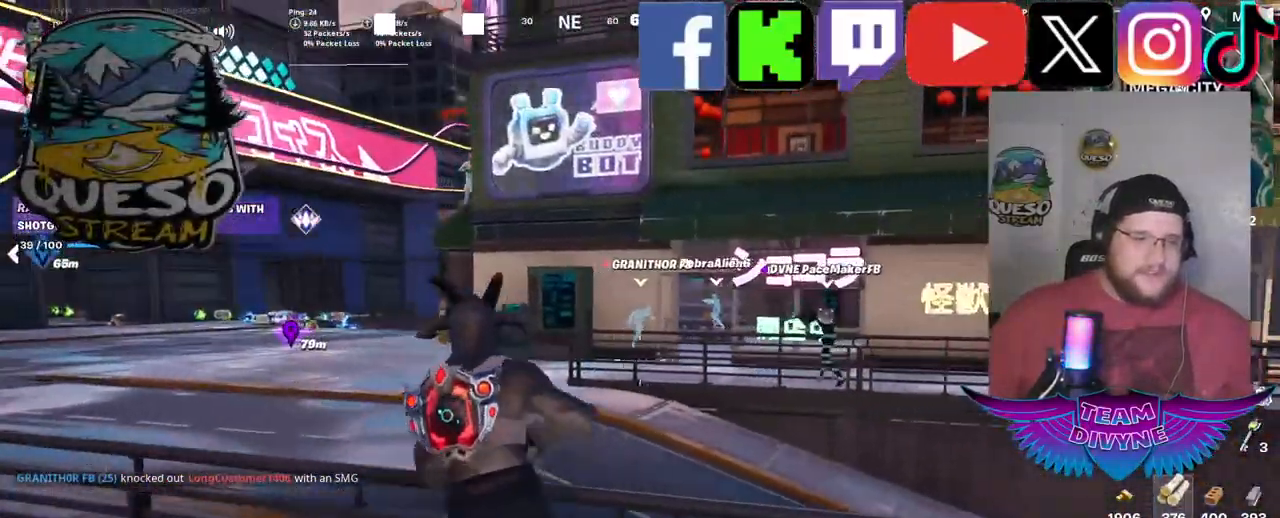
{"keys": ["a", "w"], "mouse": [], "mouse_move": "still", "events": []}
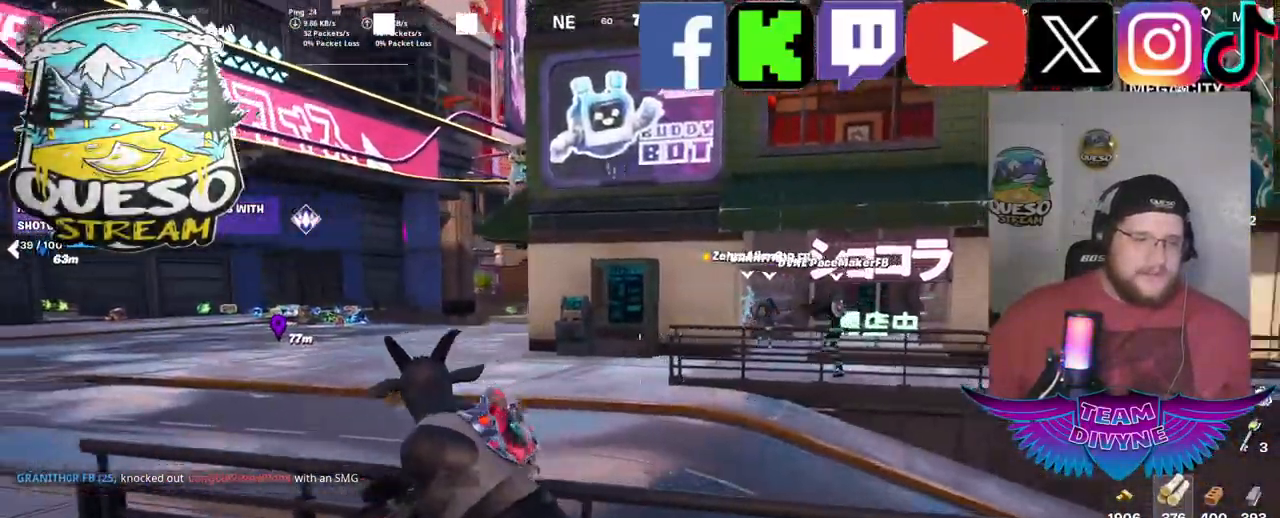
{"keys": ["a", "w"], "mouse": [], "mouse_move": "still", "events": []}
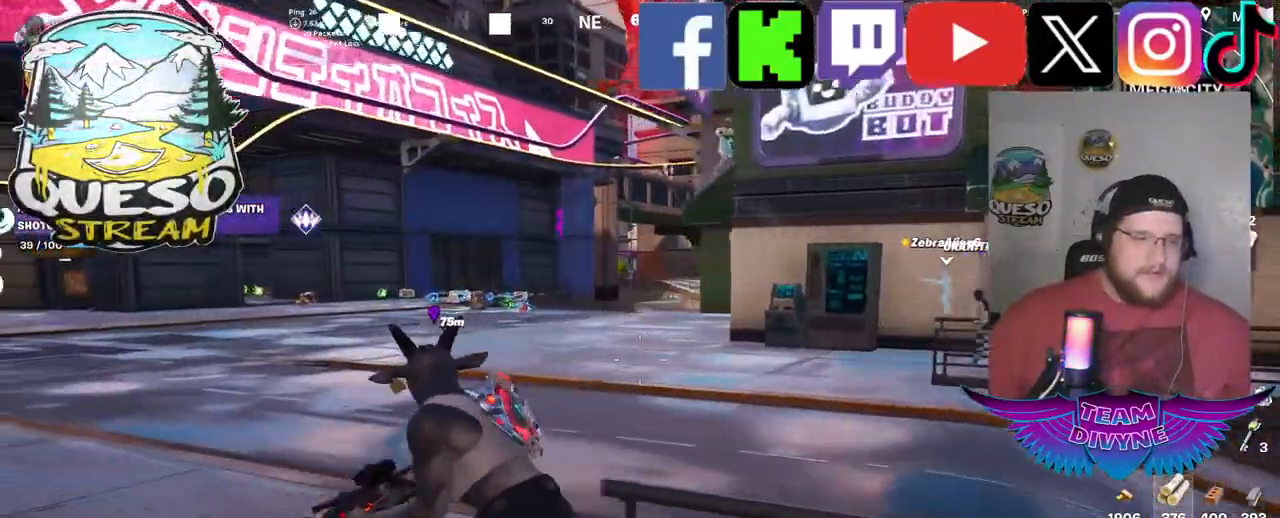
{"keys": ["a", "w"], "mouse": [], "mouse_move": "right", "events": []}
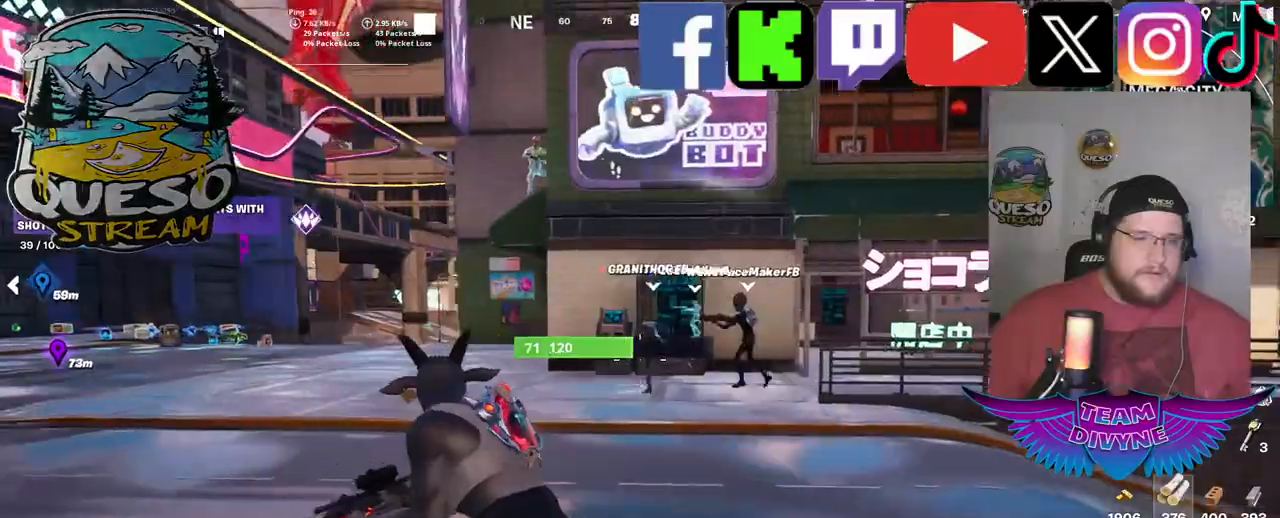
{"keys": ["a", "w"], "mouse": [], "mouse_move": "still", "events": []}
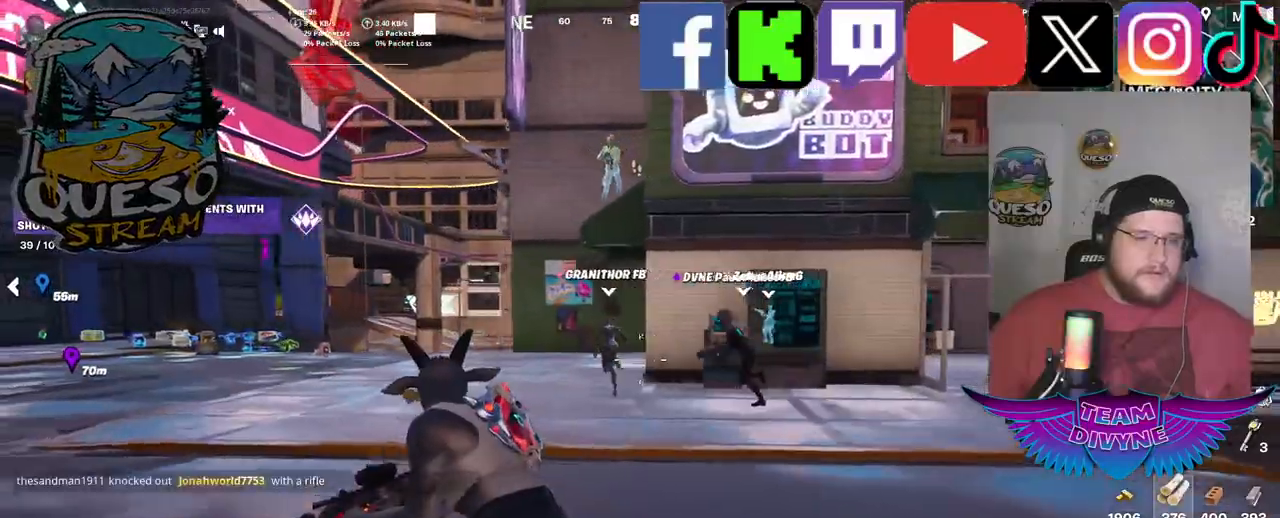
{"keys": ["w"], "mouse": ["left", "right"], "mouse_move": "up-left", "events": [[17, "mouse_right", "down"], [300, "a", "up"], [434, "mouse_left", "down"]]}
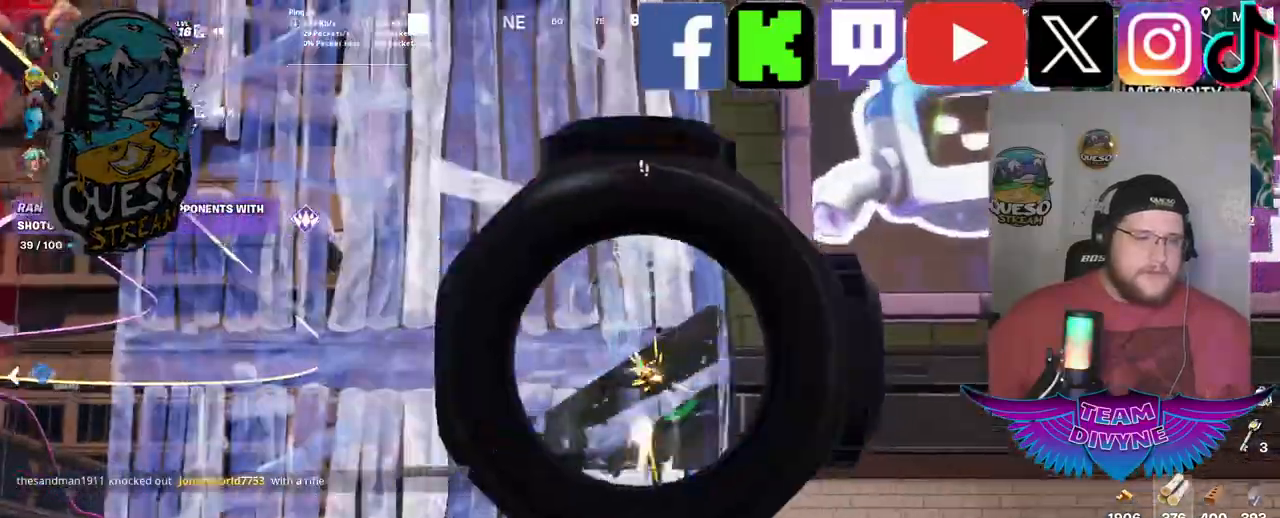
{"keys": ["w"], "mouse": ["left", "right"], "mouse_move": "still", "events": []}
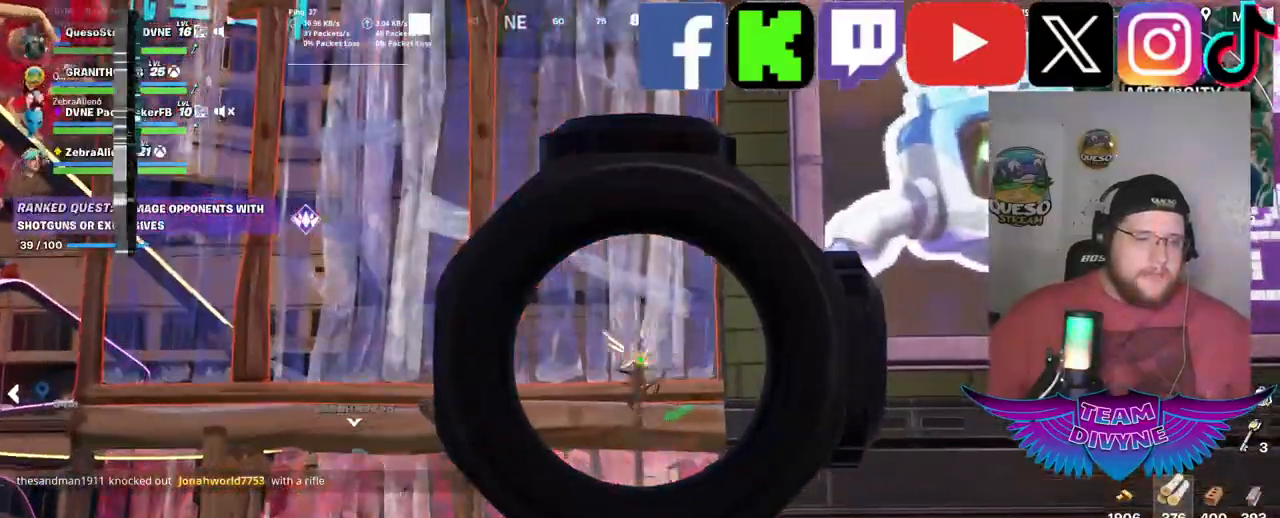
{"keys": ["w"], "mouse": ["left", "right"], "mouse_move": "still", "events": []}
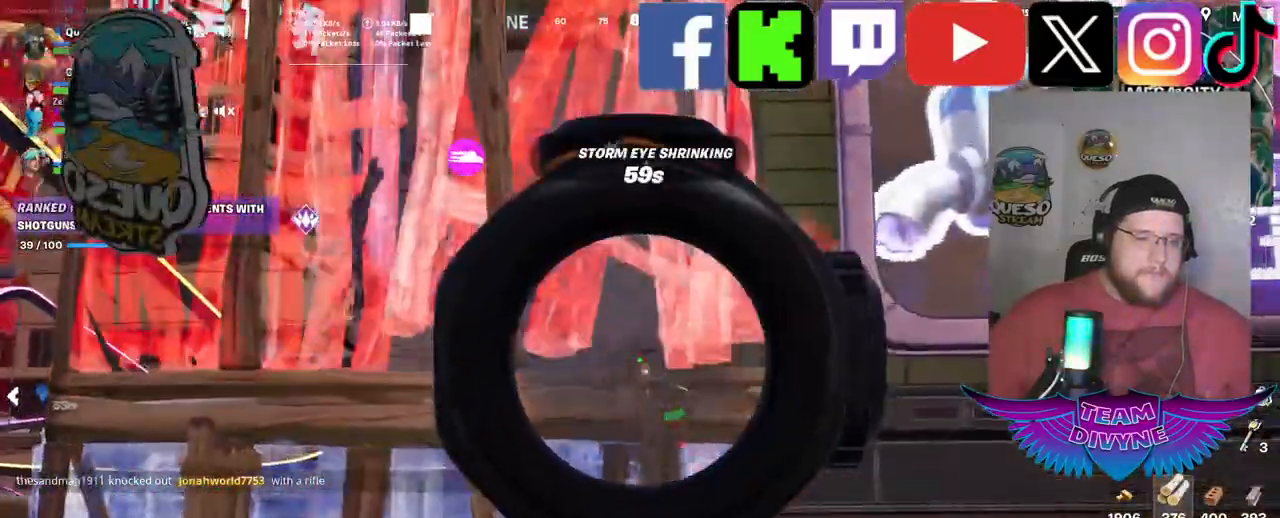
{"keys": ["a"], "mouse": ["left", "right"], "mouse_move": "down", "events": [[117, "w", "up"], [400, "a", "down"]]}
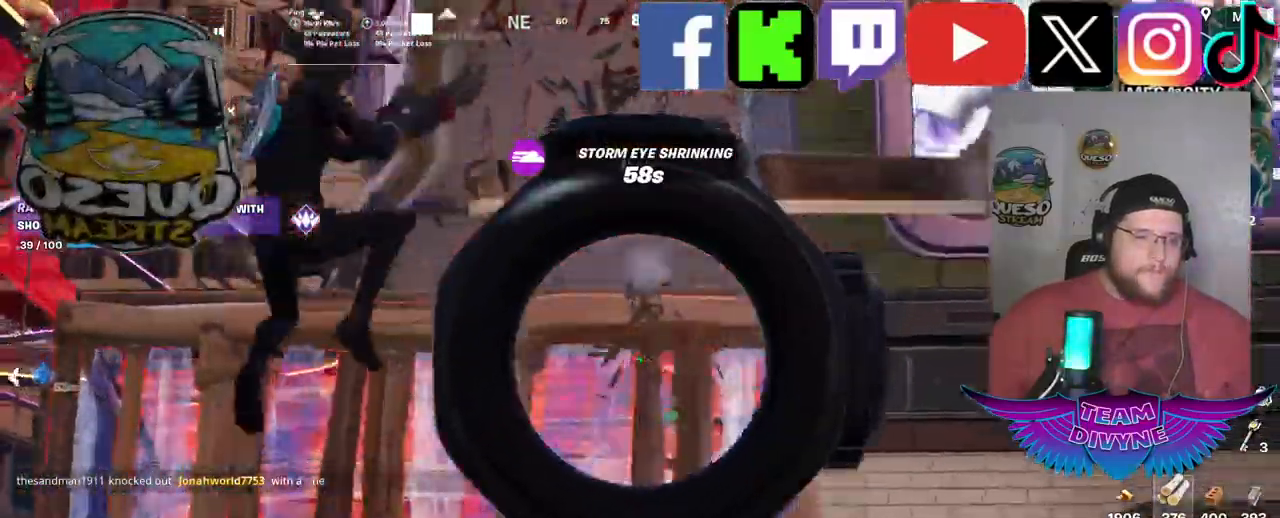
{"keys": ["w"], "mouse": ["left", "right"], "mouse_move": "still", "events": [[317, "a", "up"], [500, "w", "down"]]}
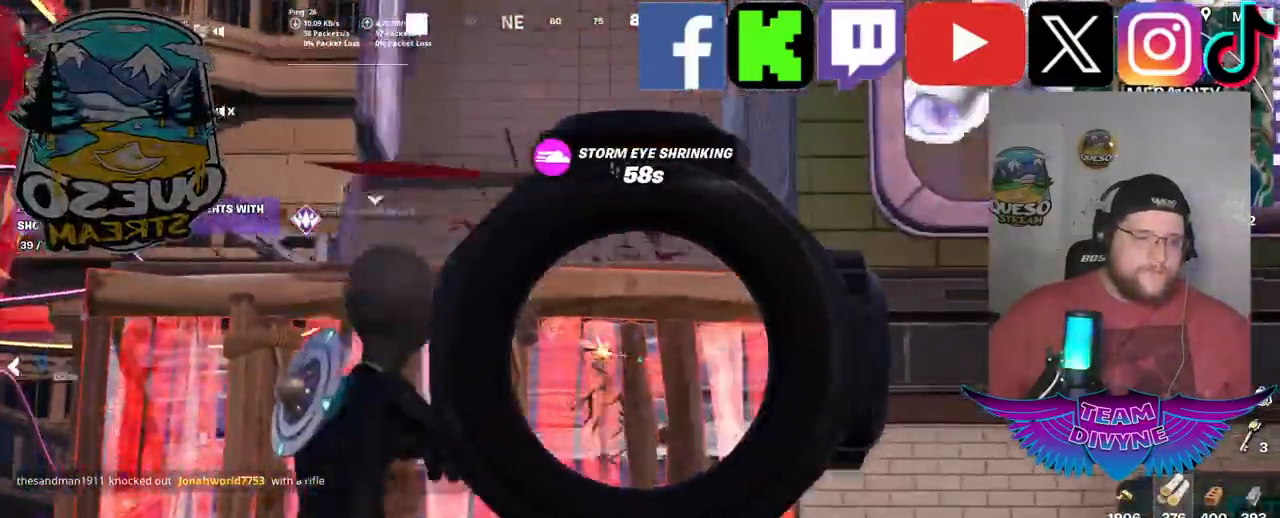
{"keys": ["w"], "mouse": ["left", "right"], "mouse_move": "down", "events": []}
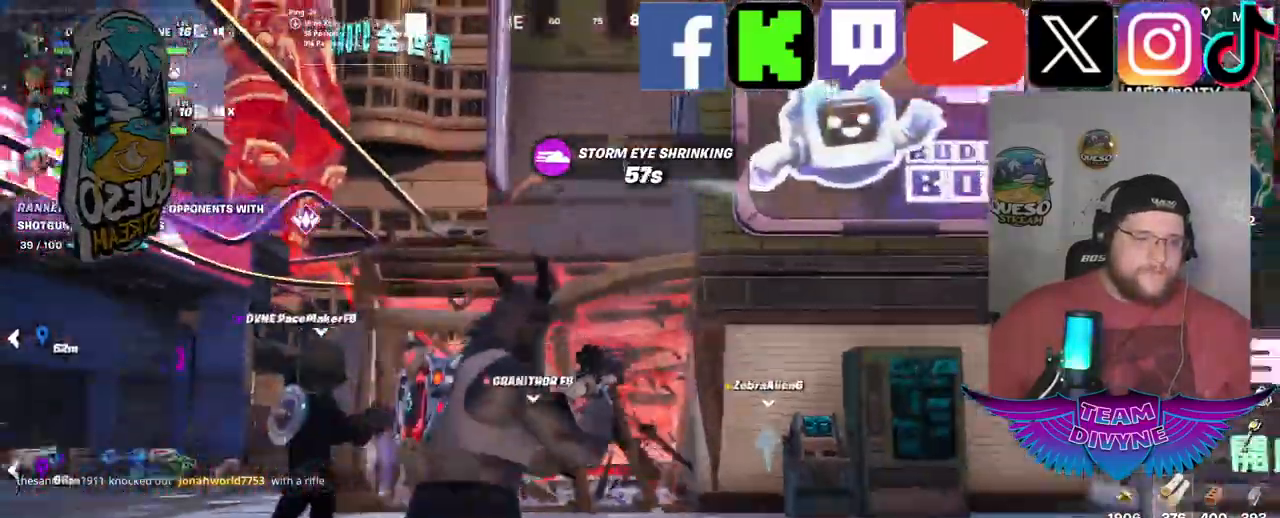
{"keys": ["a", "w"], "mouse": [], "mouse_move": "still", "events": [[17, "mouse_left", "up"], [17, "mouse_right", "up"], [300, "a", "down"]]}
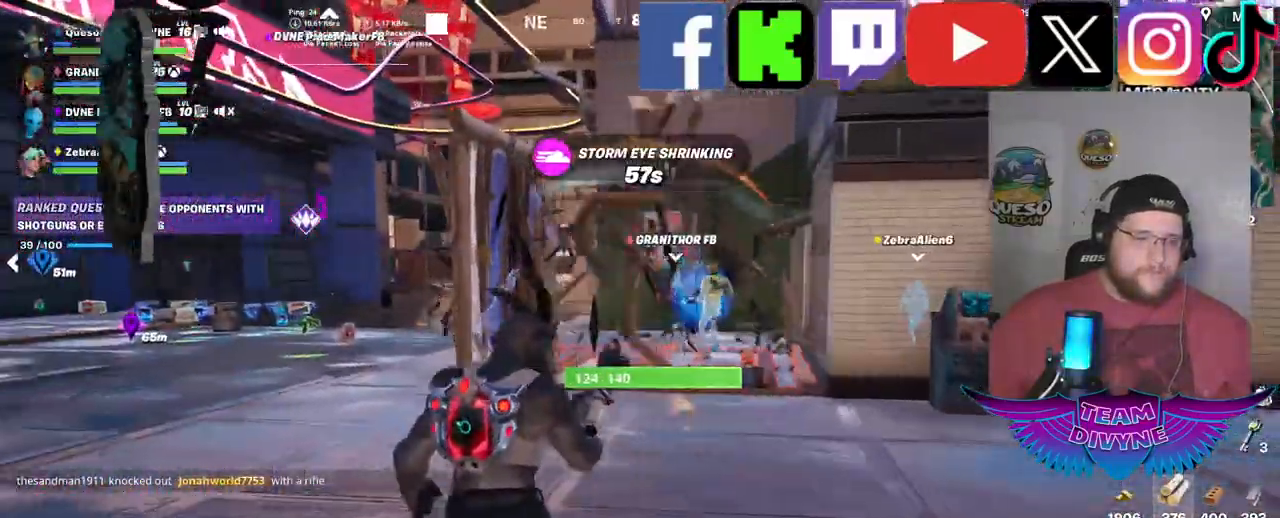
{"keys": ["w"], "mouse": ["right"], "mouse_move": "still", "events": [[267, "a", "up"], [400, "mouse_right", "down"]]}